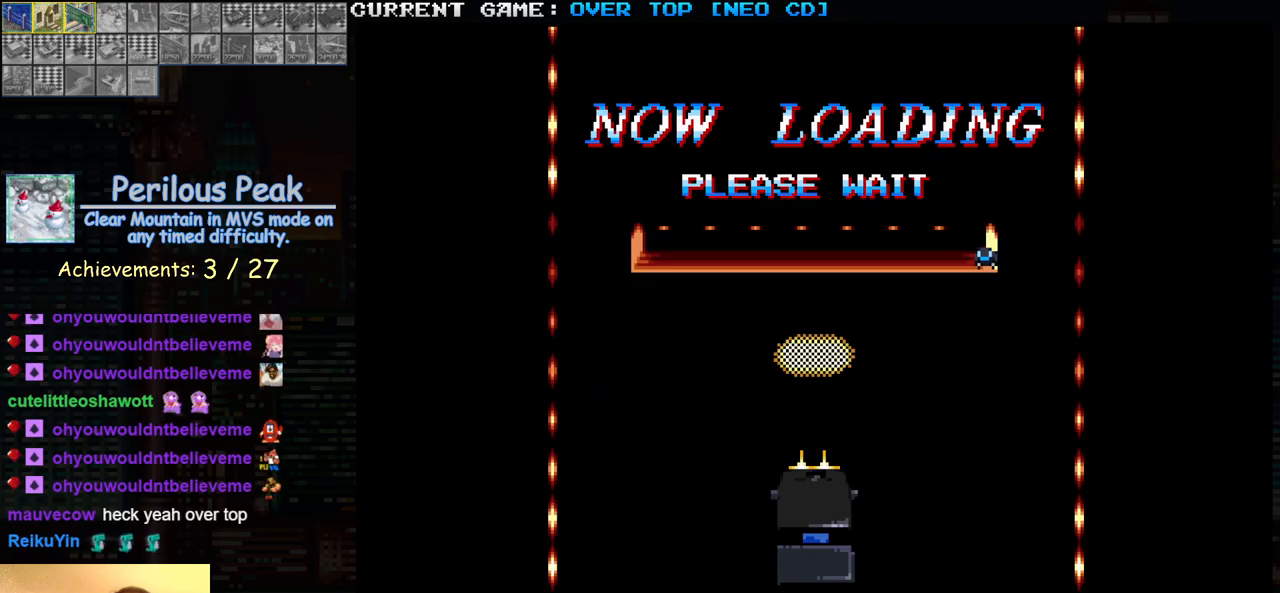
Gameplay with a controller (arcade stick); each line is a JSON object with the inputs held at the frame after it. "events" lists button and stick changes between this image and that frame as [ms after this image, input, new state], when the widget could be followed in between. Not read: L3 R3.
{"buttons": ["SQUARE"], "left_stick": "center", "events": [[167, "SQUARE", "down"]]}
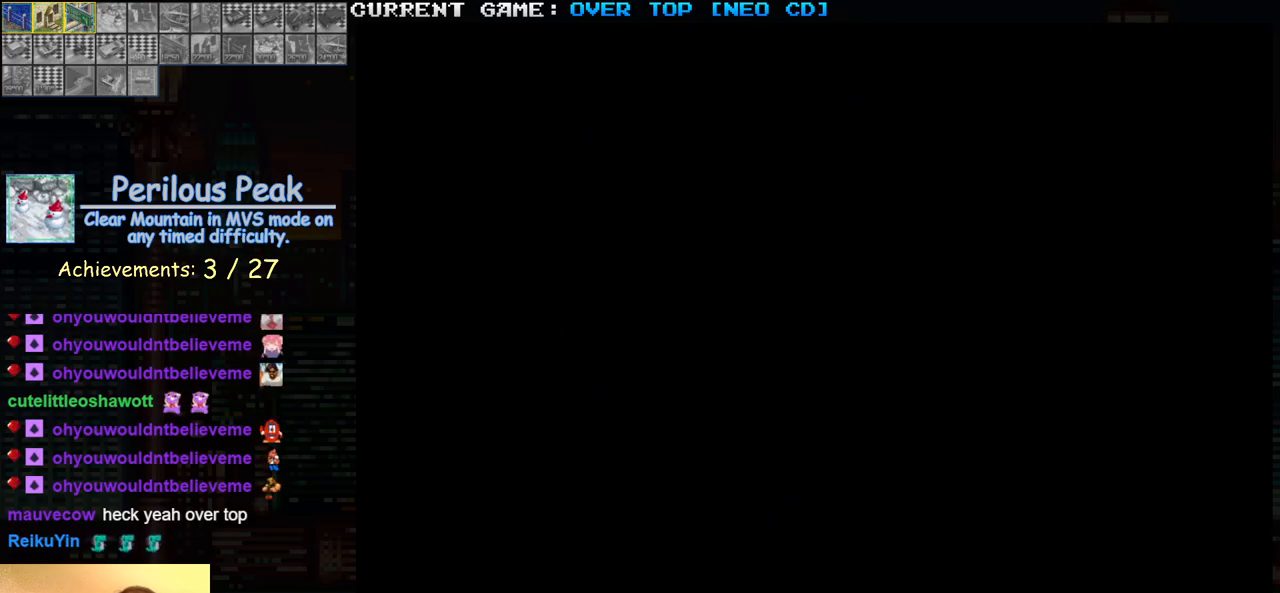
{"buttons": ["SQUARE"], "left_stick": "center", "events": []}
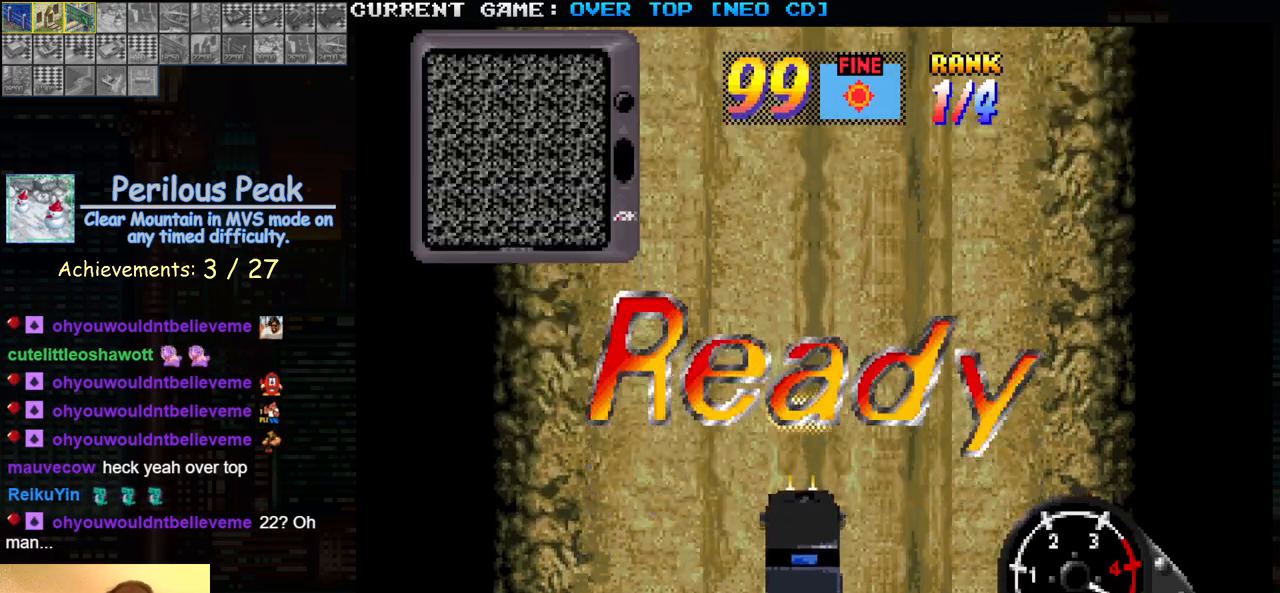
{"buttons": ["SQUARE"], "left_stick": "center", "events": []}
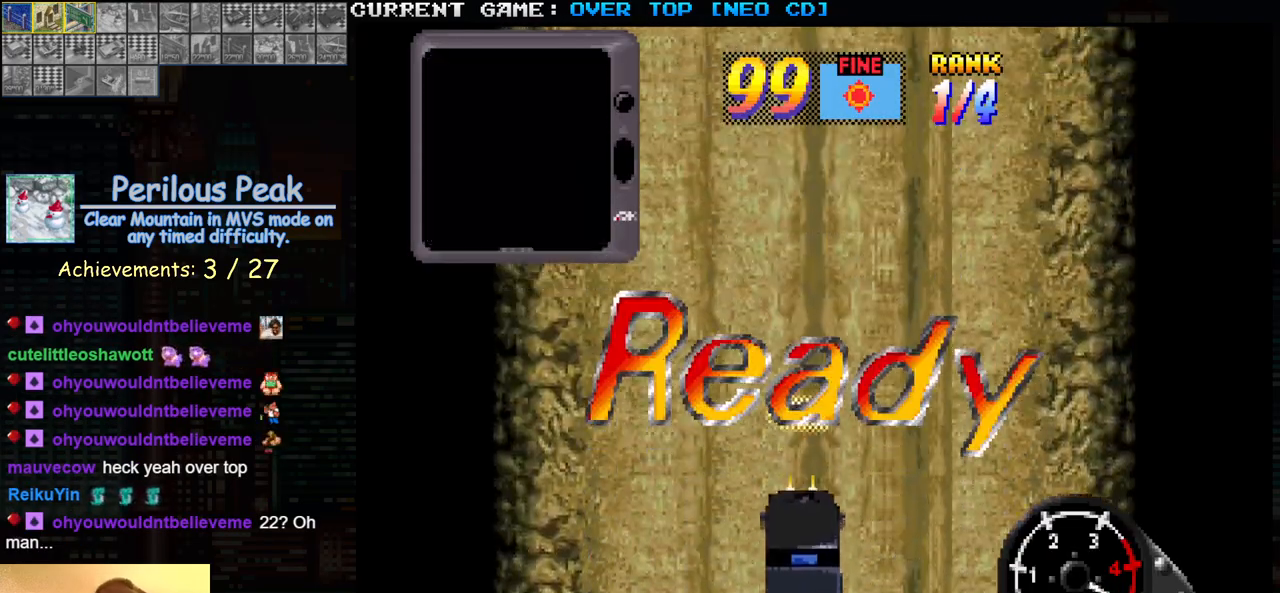
{"buttons": ["SQUARE"], "left_stick": "center", "events": []}
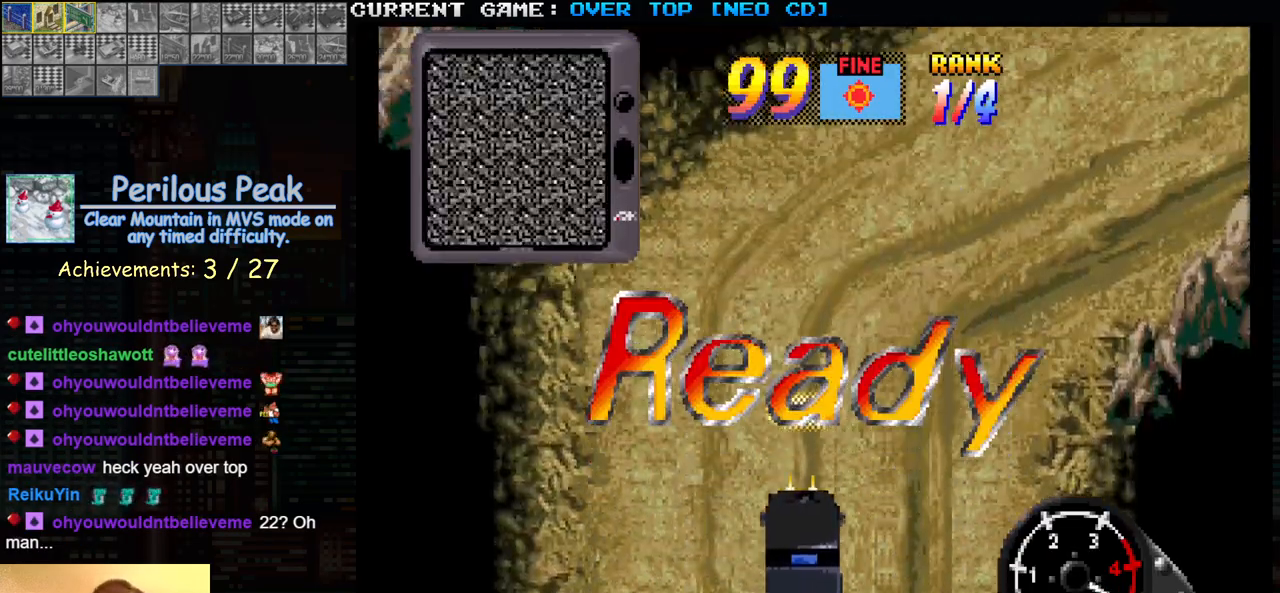
{"buttons": ["SQUARE"], "left_stick": "center", "events": []}
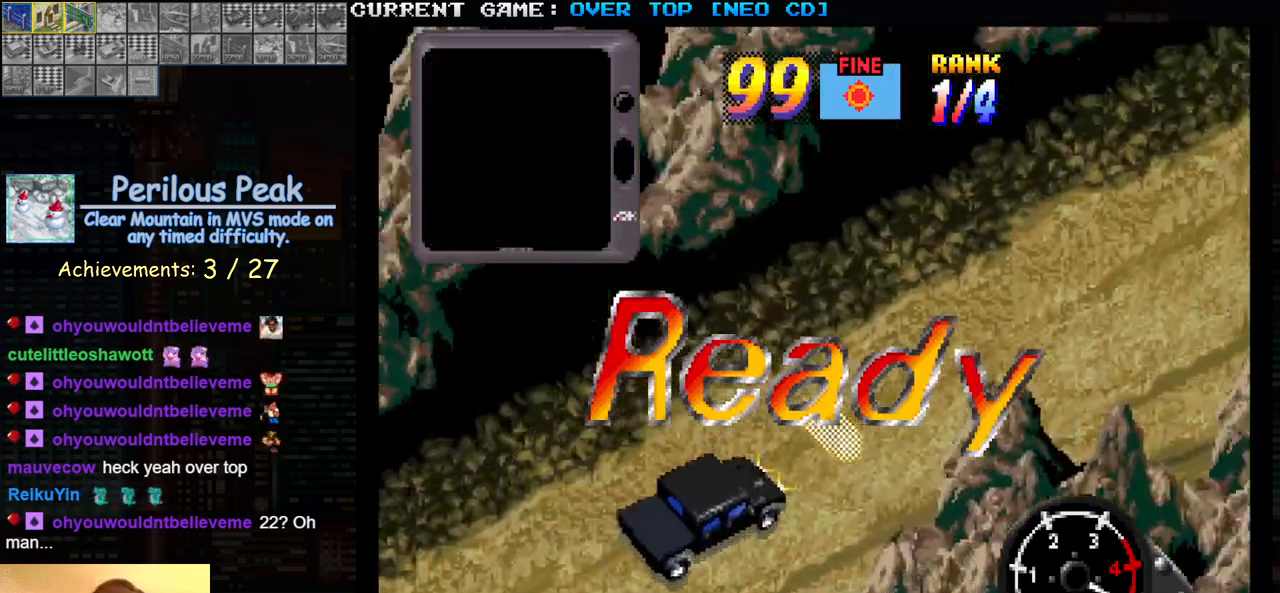
{"buttons": ["SQUARE"], "left_stick": "center", "events": []}
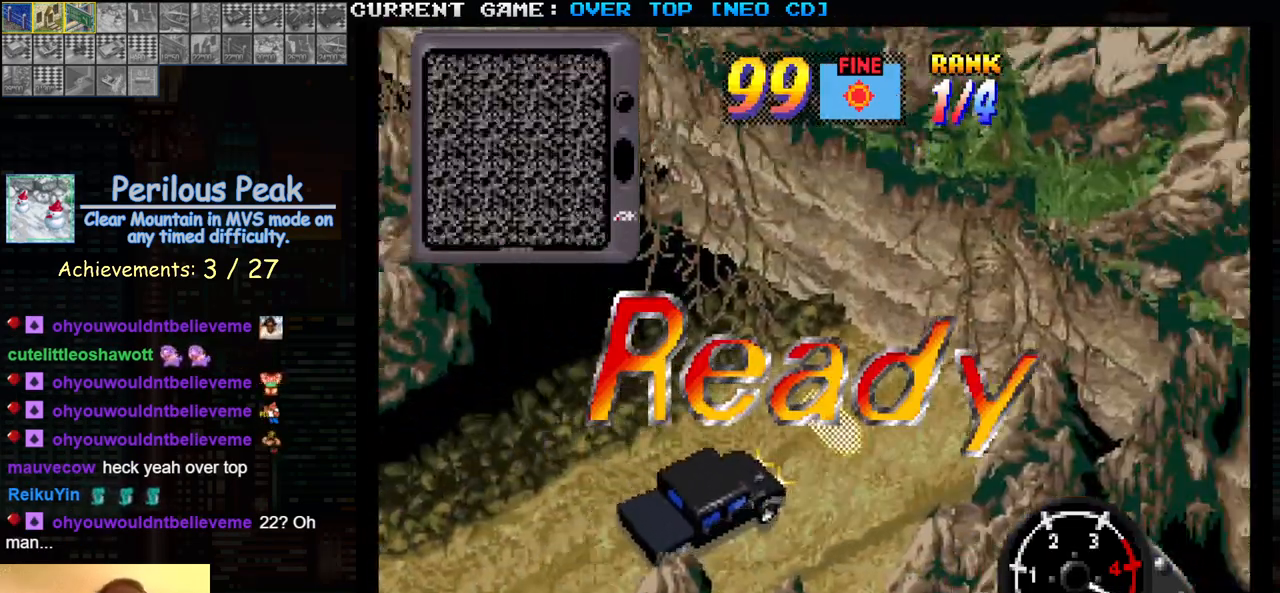
{"buttons": ["SQUARE"], "left_stick": "center", "events": []}
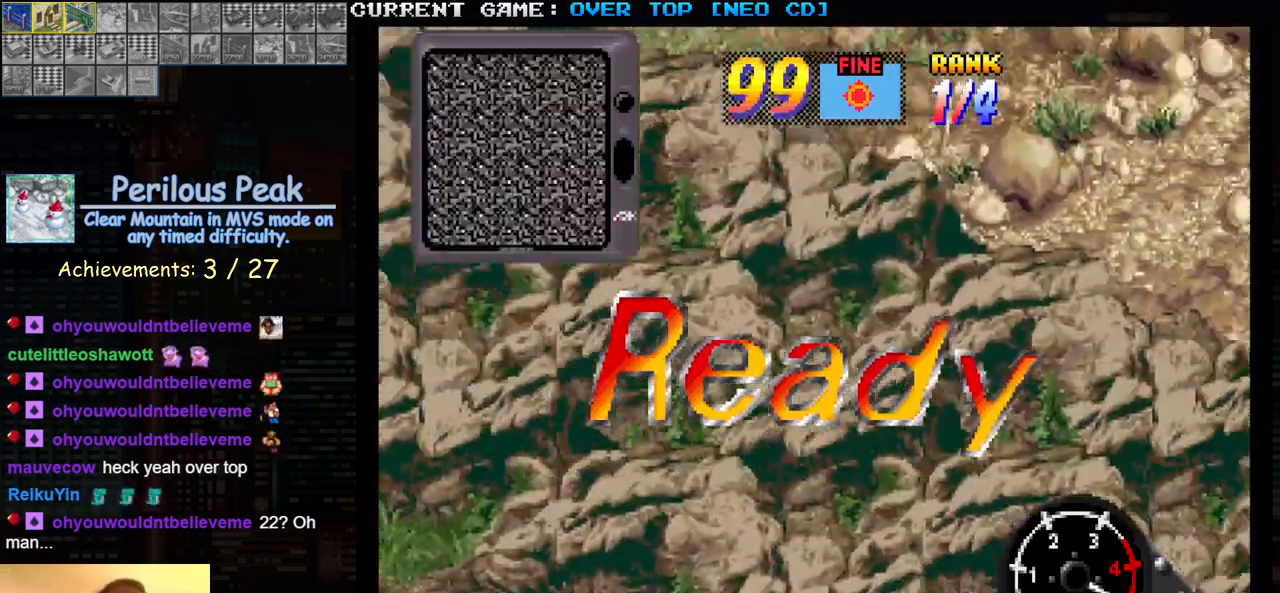
{"buttons": ["SQUARE"], "left_stick": "center", "events": []}
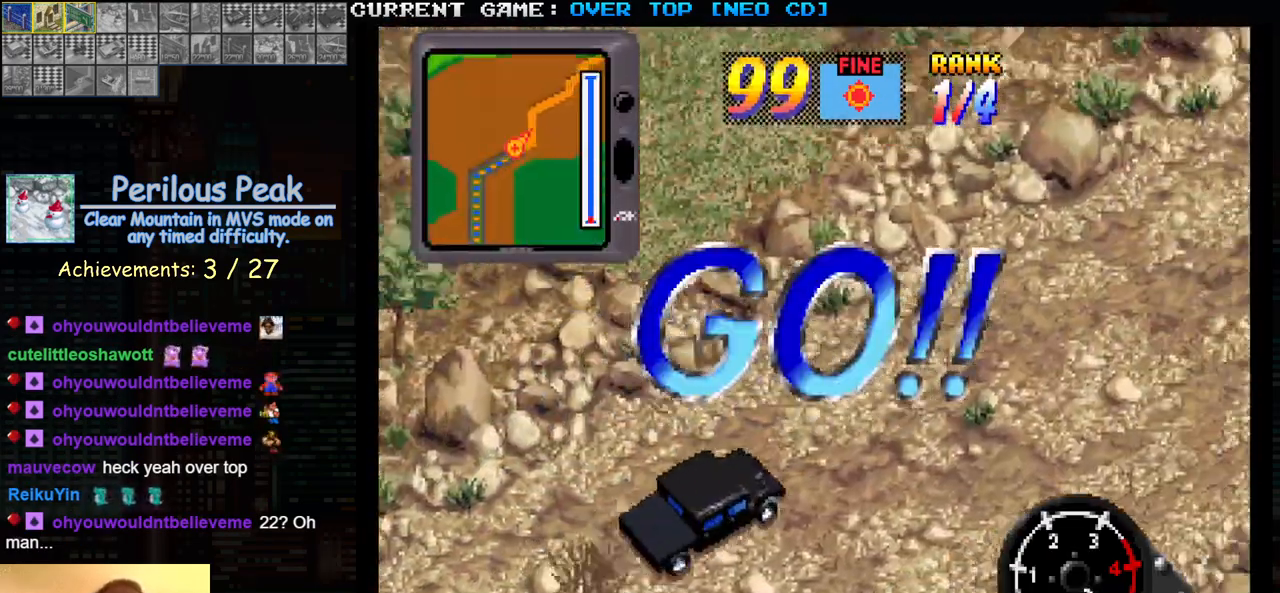
{"buttons": ["SQUARE"], "left_stick": "center", "events": []}
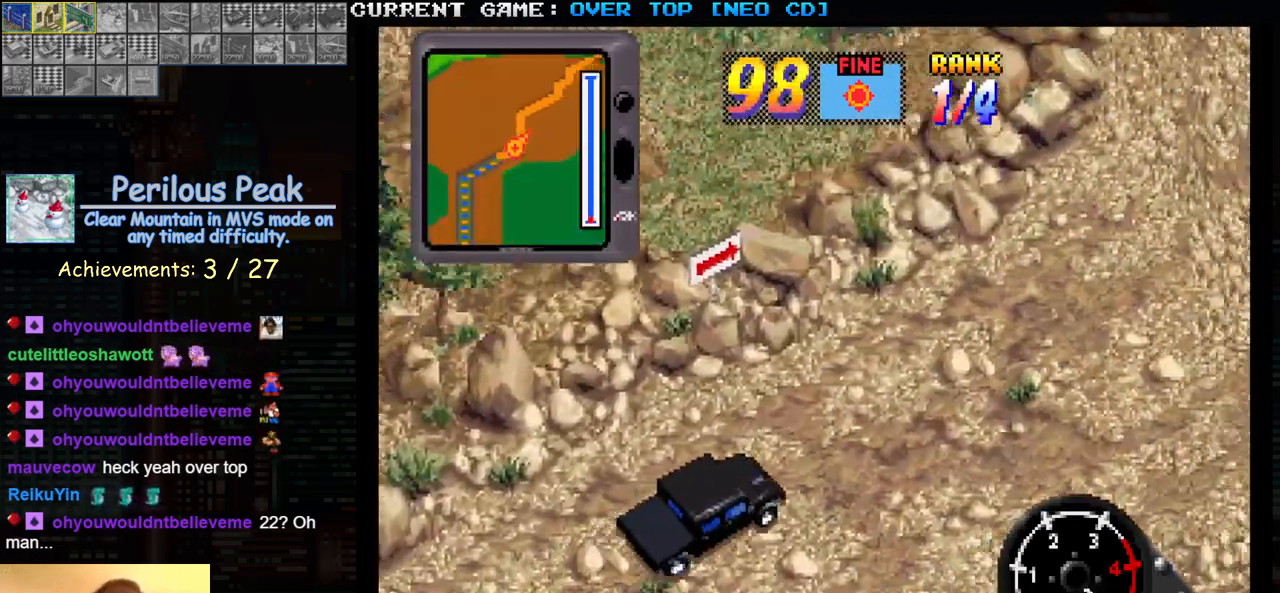
{"buttons": ["SQUARE"], "left_stick": "left", "events": [[217, "left_stick", "left"]]}
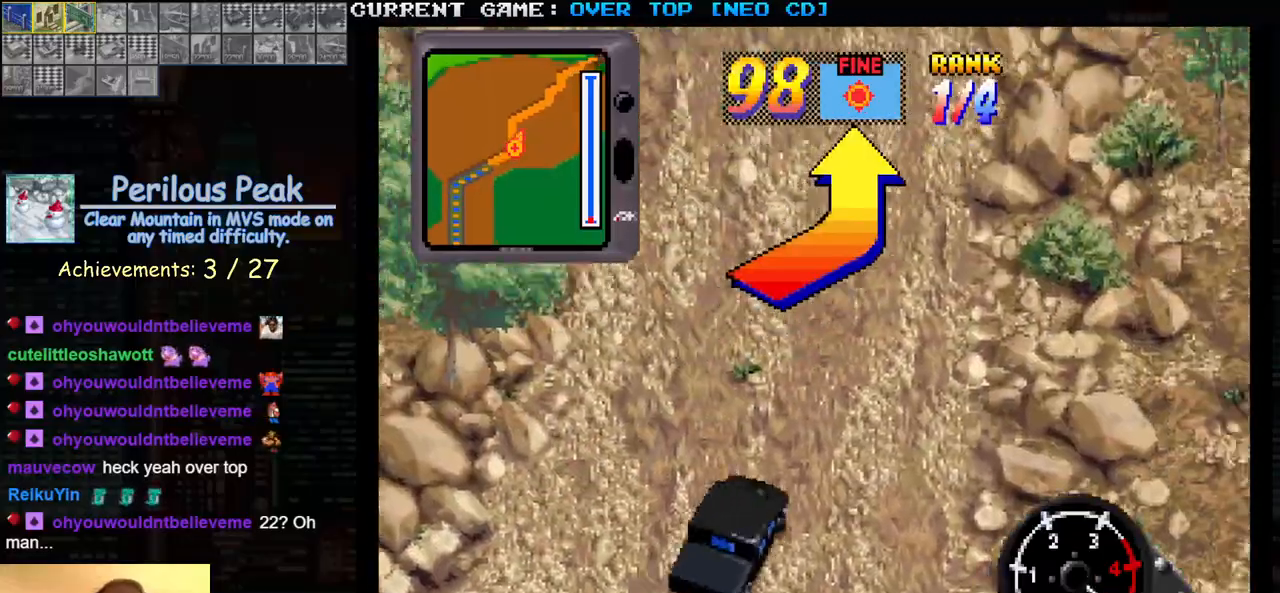
{"buttons": ["SQUARE"], "left_stick": "center", "events": [[233, "left_stick", "center"]]}
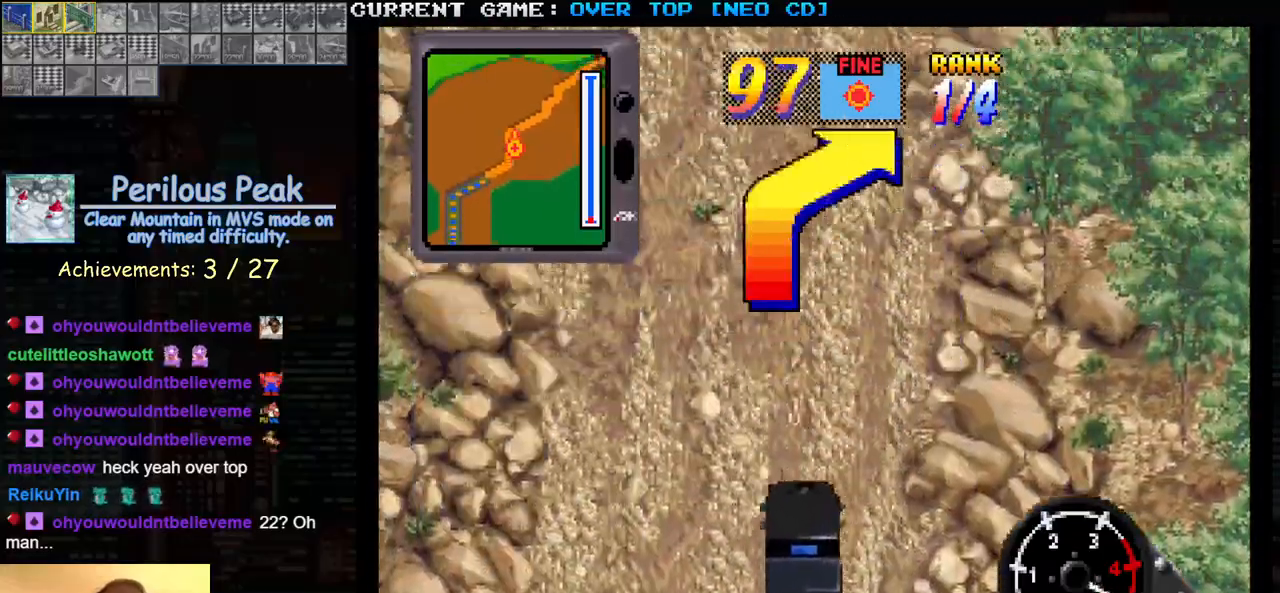
{"buttons": ["SQUARE"], "left_stick": "center", "events": []}
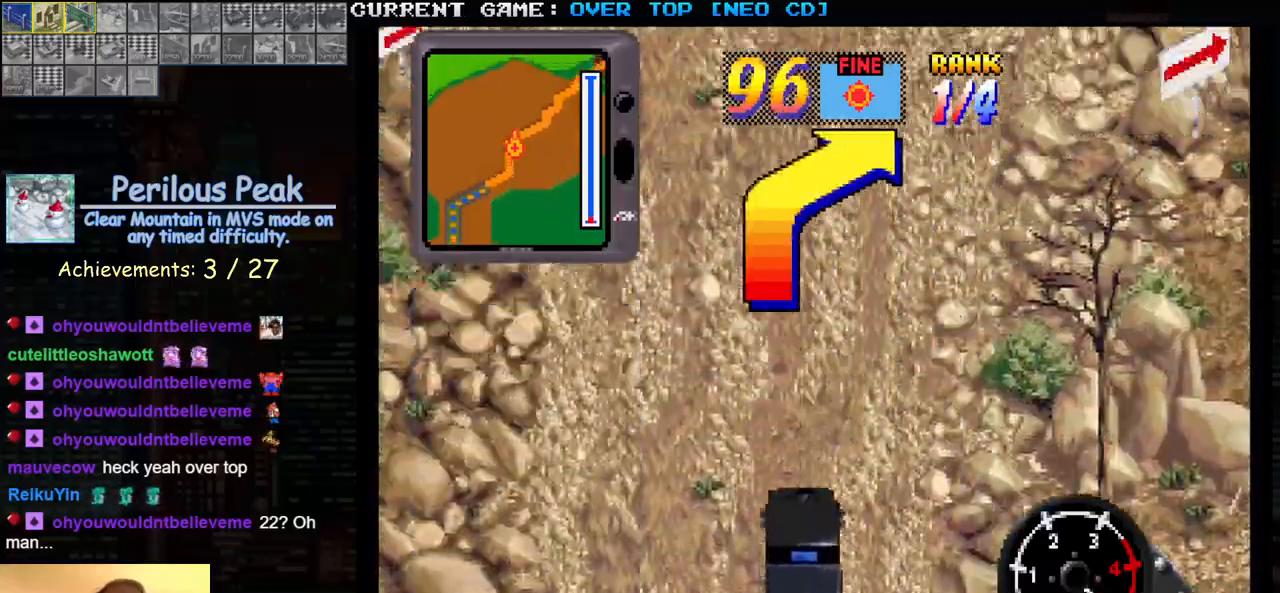
{"buttons": ["SQUARE"], "left_stick": "right", "events": [[317, "left_stick", "right"]]}
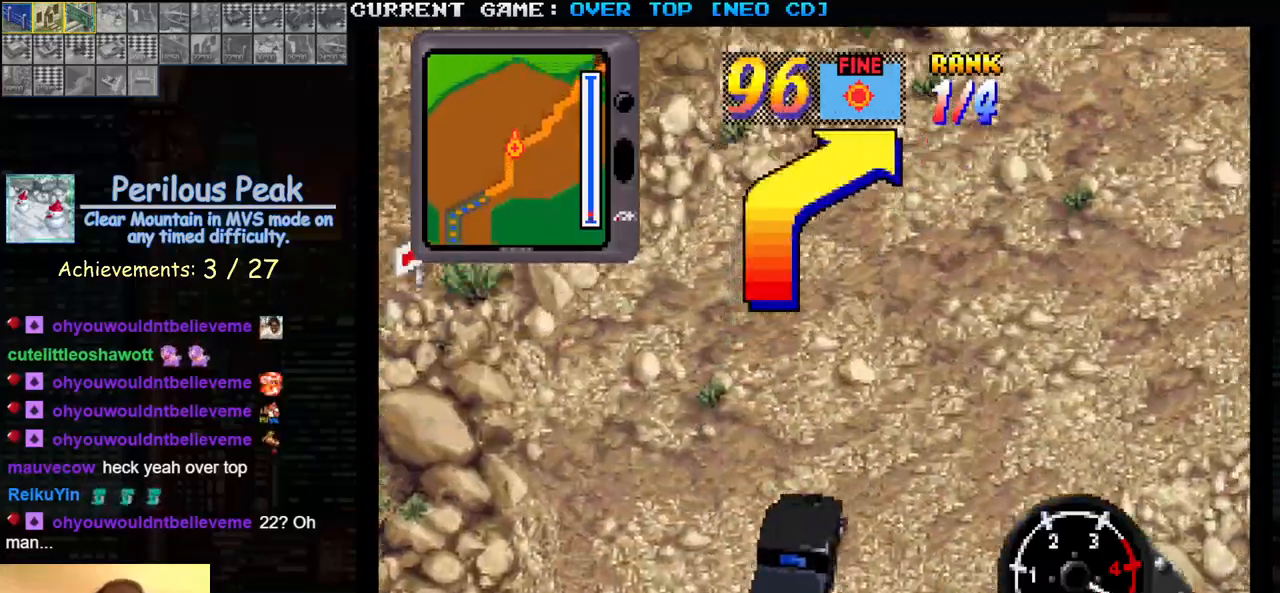
{"buttons": ["SQUARE"], "left_stick": "center", "events": [[433, "left_stick", "center"]]}
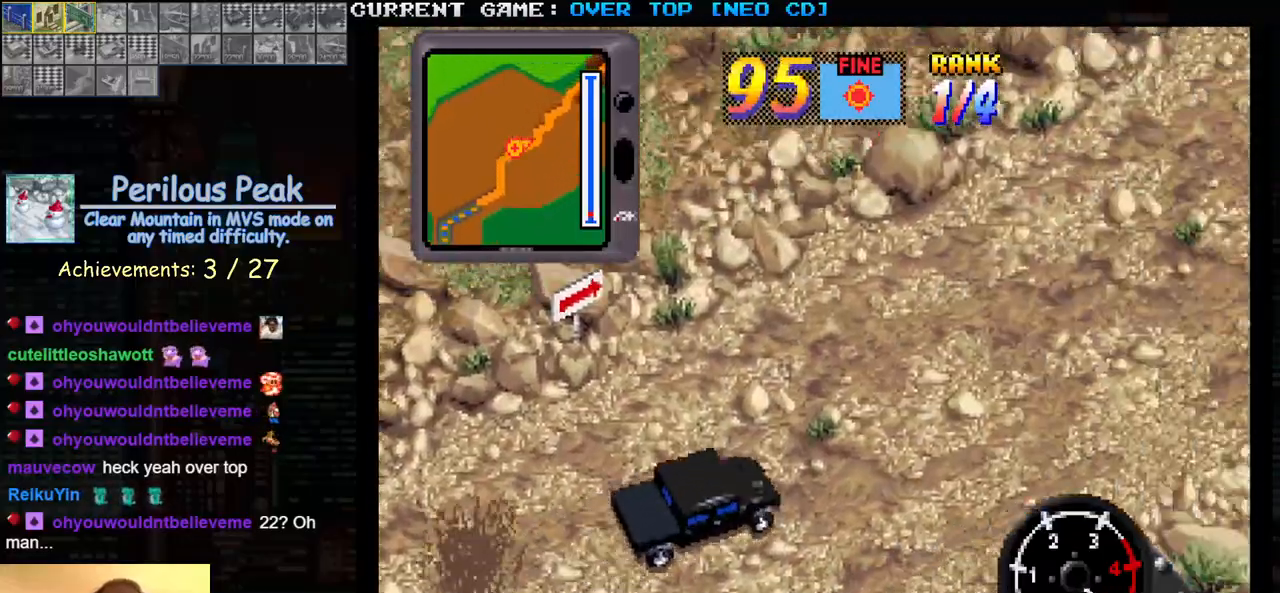
{"buttons": ["SQUARE"], "left_stick": "center", "events": []}
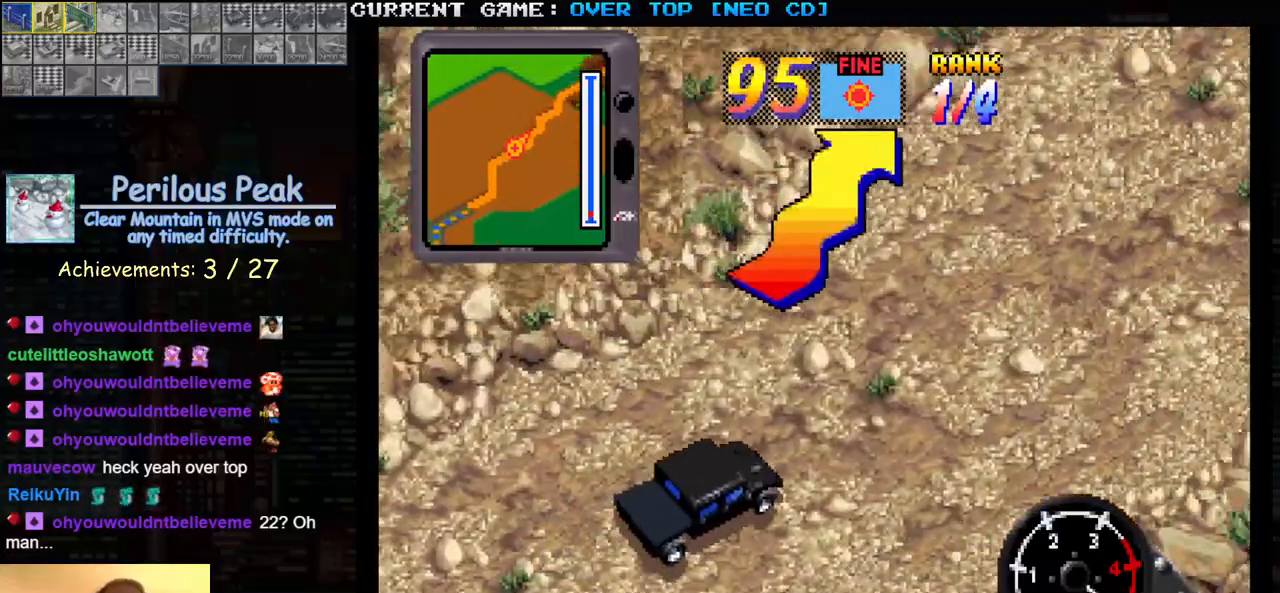
{"buttons": [], "left_stick": "left", "events": [[200, "SQUARE", "up"], [217, "left_stick", "left"]]}
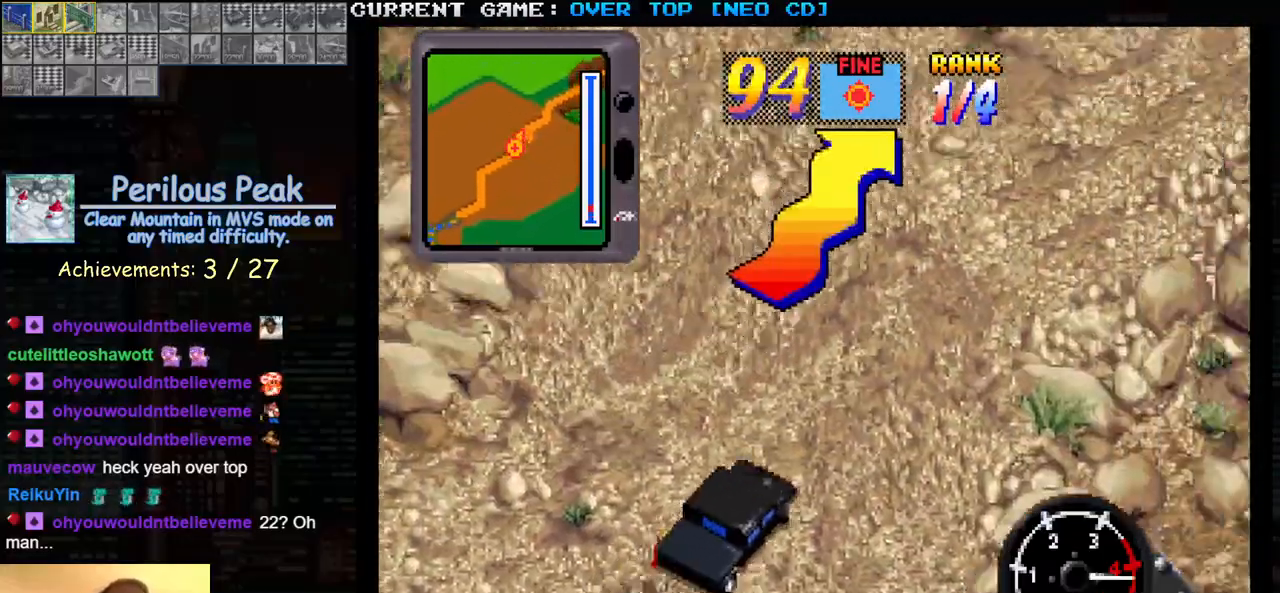
{"buttons": ["SQUARE"], "left_stick": "right", "events": [[167, "SQUARE", "down"], [217, "SQUARE", "up"], [267, "left_stick", "right"], [400, "SQUARE", "down"]]}
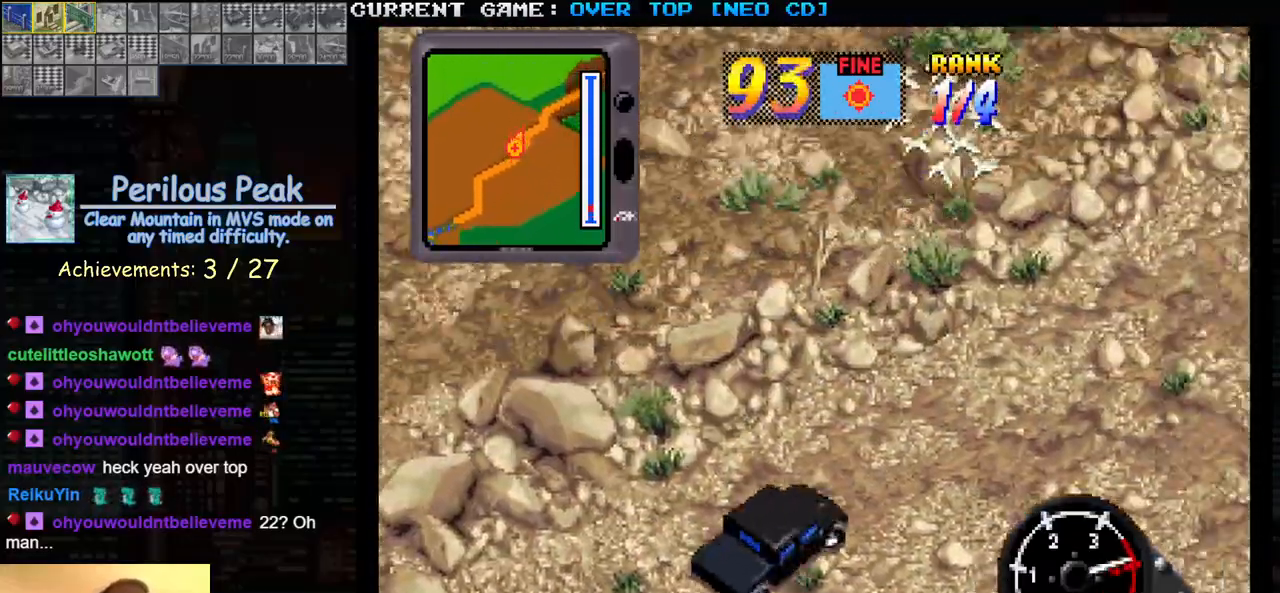
{"buttons": [], "left_stick": "left", "events": [[100, "SQUARE", "up"], [217, "SQUARE", "down"], [217, "left_stick", "center"], [383, "left_stick", "left"], [417, "SQUARE", "up"]]}